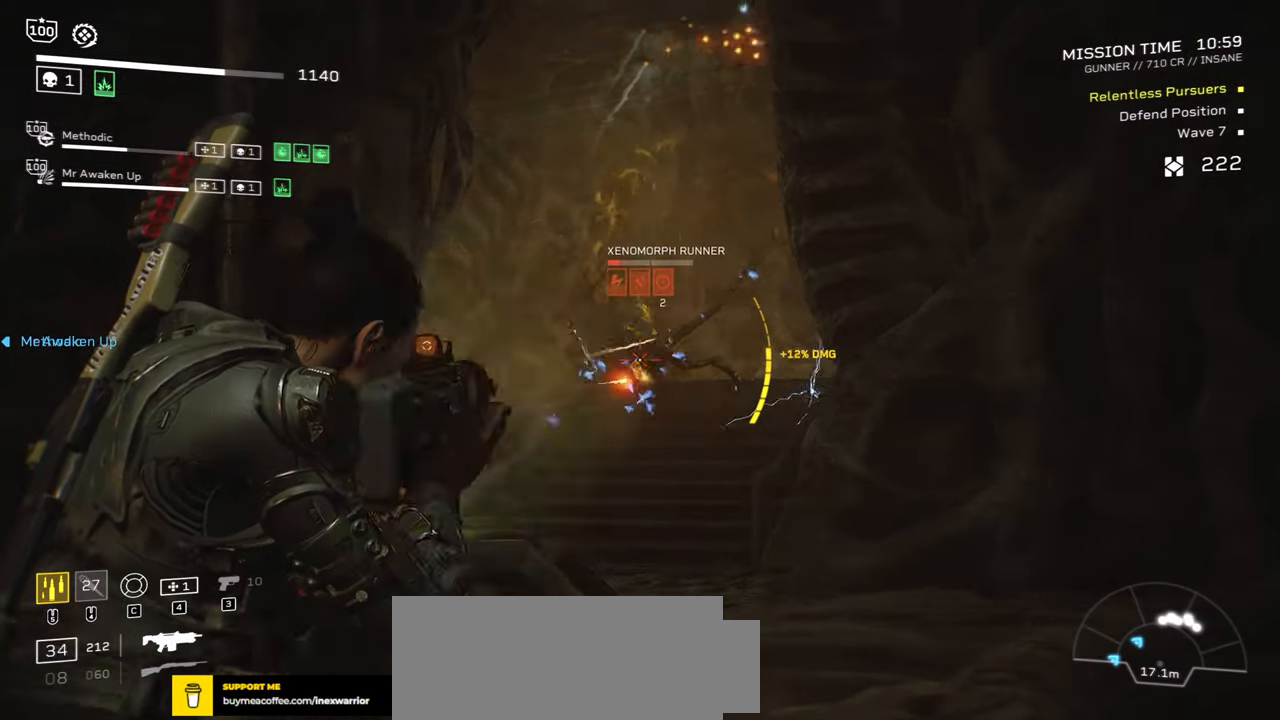
Gameplay with keyboard and mouse; each line is a JSON object with the keys and mouse buttons held at the frame after it. "events" lists presses ("down") and releases ("up") of ".", "/", "0", "1", "2", "3", "4", "5", "6", "7", "8", "9", "a", "alt", "b", "c", "caps_lock", "comma", "ctrl", "d", "e", "f", "g", "h", "i", "j", "k", "l", "m", "n", "o", "p", "q", "r", "s", "semicolon", "shift", "space", "super", "t", "tab", "tilde", "u", "v", "w", "x", "y", "z", "mouse_left", "mouse_wheel", "mouse_right", "mouse_mb4" and "mouse_mb5" between this image and that frame as [ms after this image, input, new state], when the widget could be followed in between. "mouse_left", "mouse_wheel", "mouse_right", "mouse_mb4", "mouse_mb5" = the "left", "wheel", "right", "mb4", "mb5" buttons of the "mouse" list. No other keys are recorded. "wheel" means that the mouse wheel is clicked or scrolled. Mouse movement is not recorded.
{"keys": [], "mouse": ["right"], "events": [[283, "d", "down"], [366, "d", "up"], [416, "mouse_left", "up"]]}
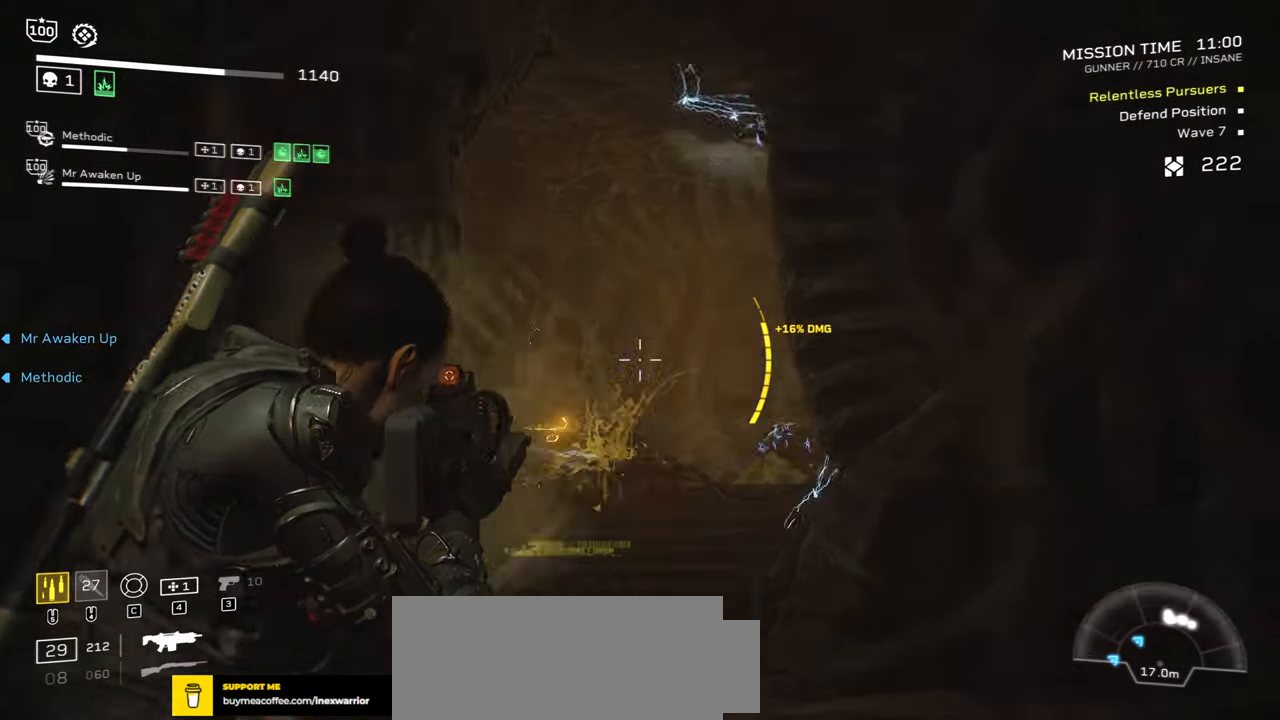
{"keys": [], "mouse": ["left", "right"], "events": [[333, "mouse_left", "down"]]}
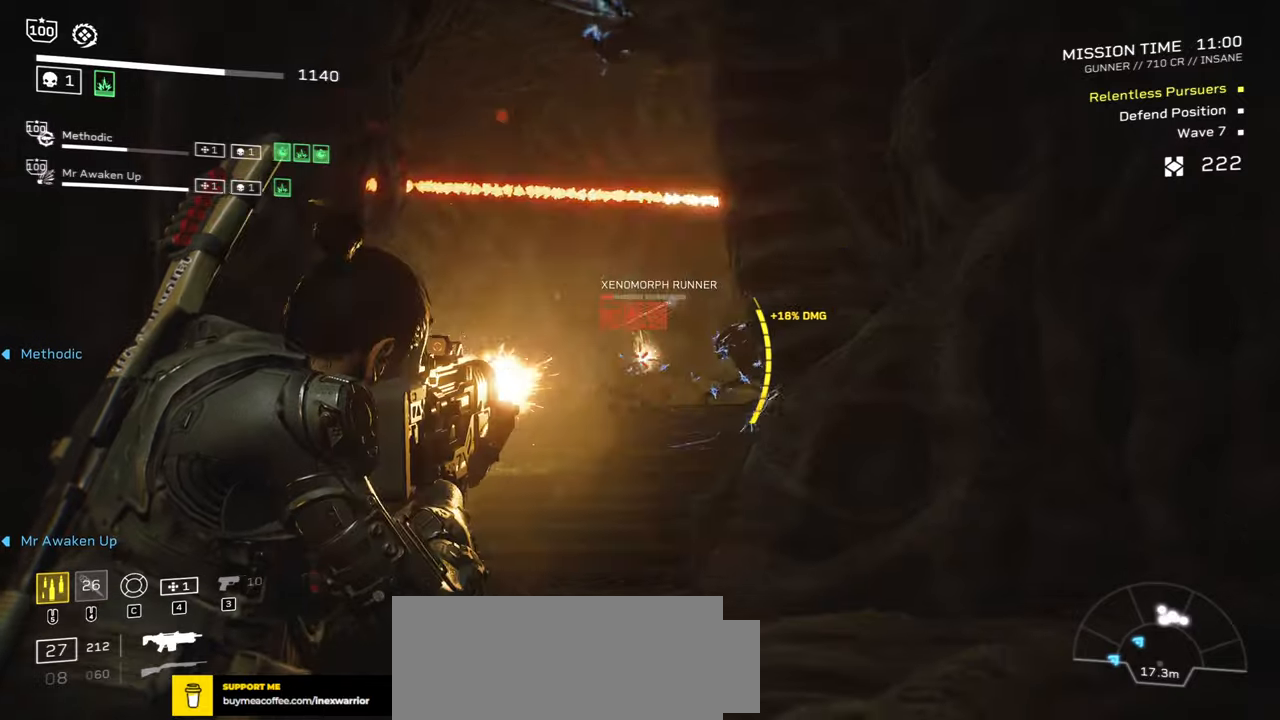
{"keys": [], "mouse": ["left", "right"], "events": []}
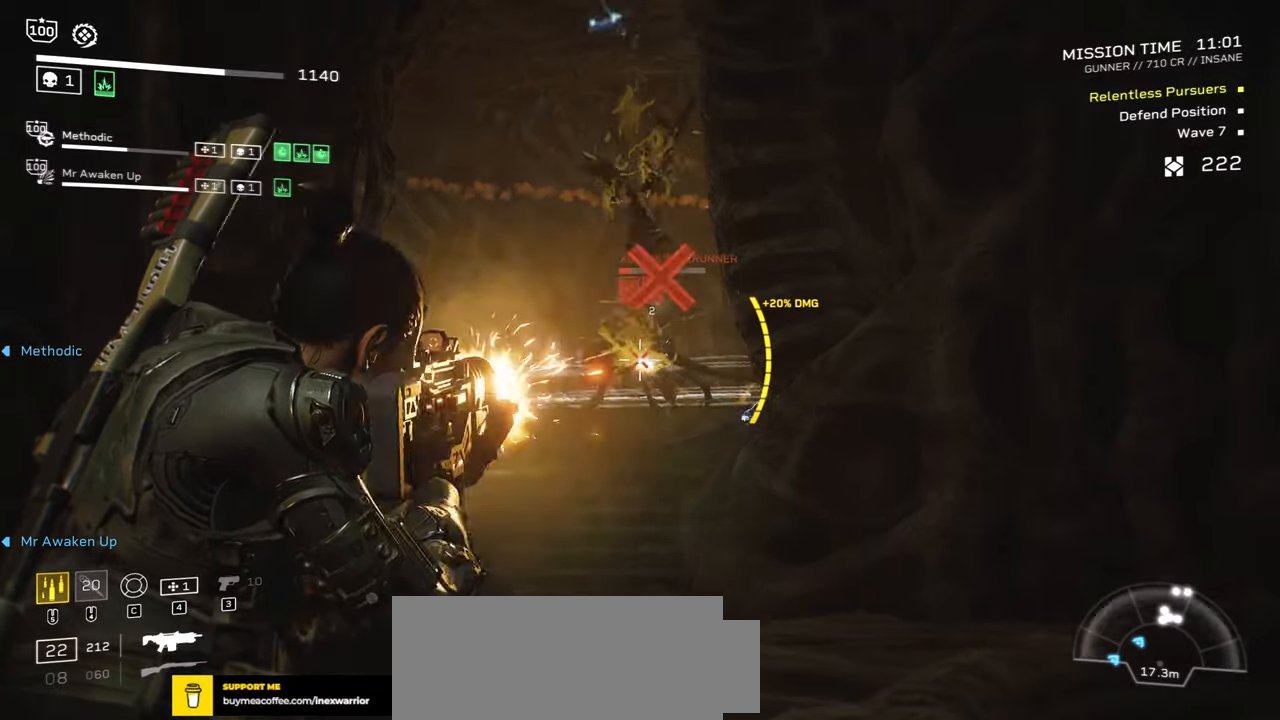
{"keys": [], "mouse": ["left", "right"], "events": []}
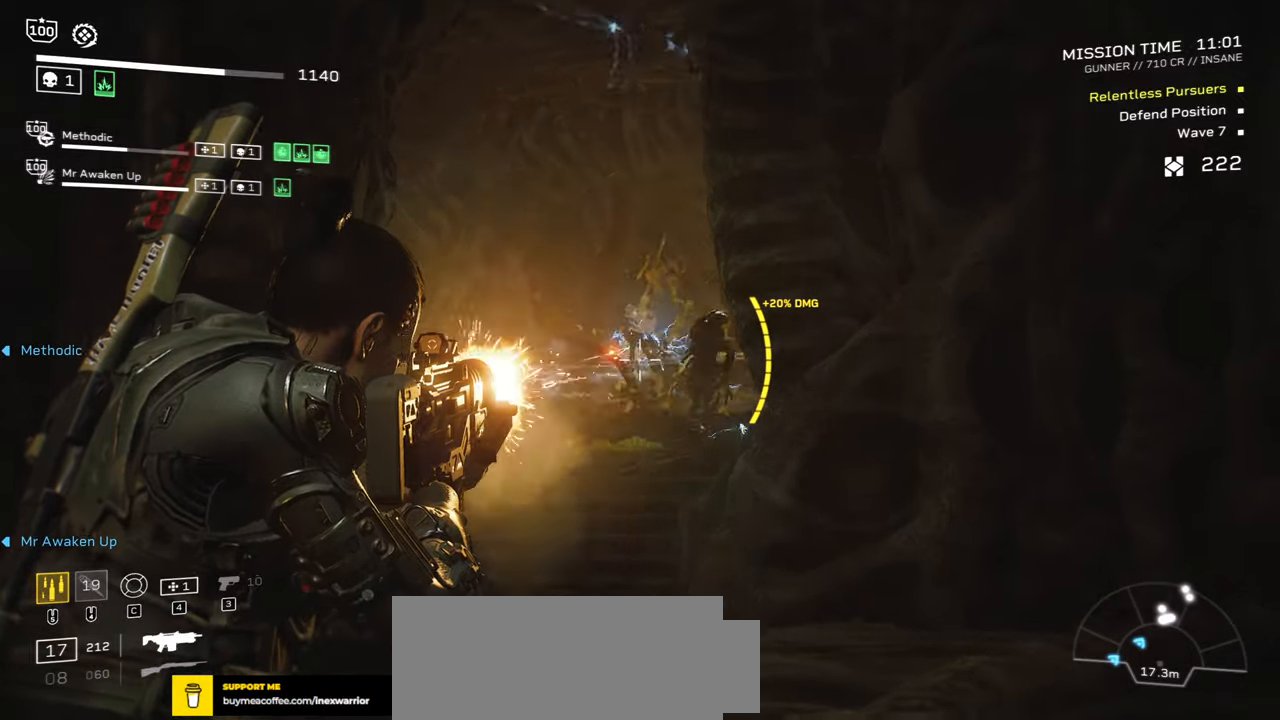
{"keys": [], "mouse": ["right"], "events": [[117, "mouse_left", "up"]]}
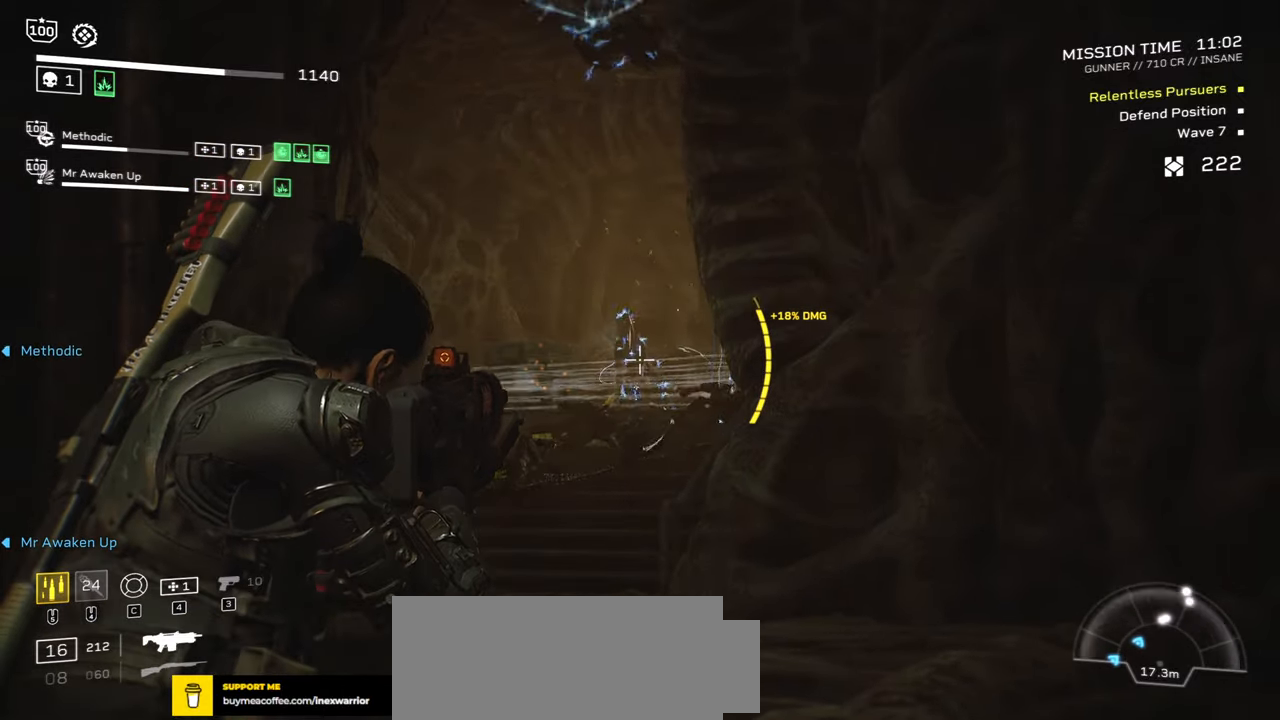
{"keys": [], "mouse": ["left", "right"], "events": [[217, "mouse_left", "down"]]}
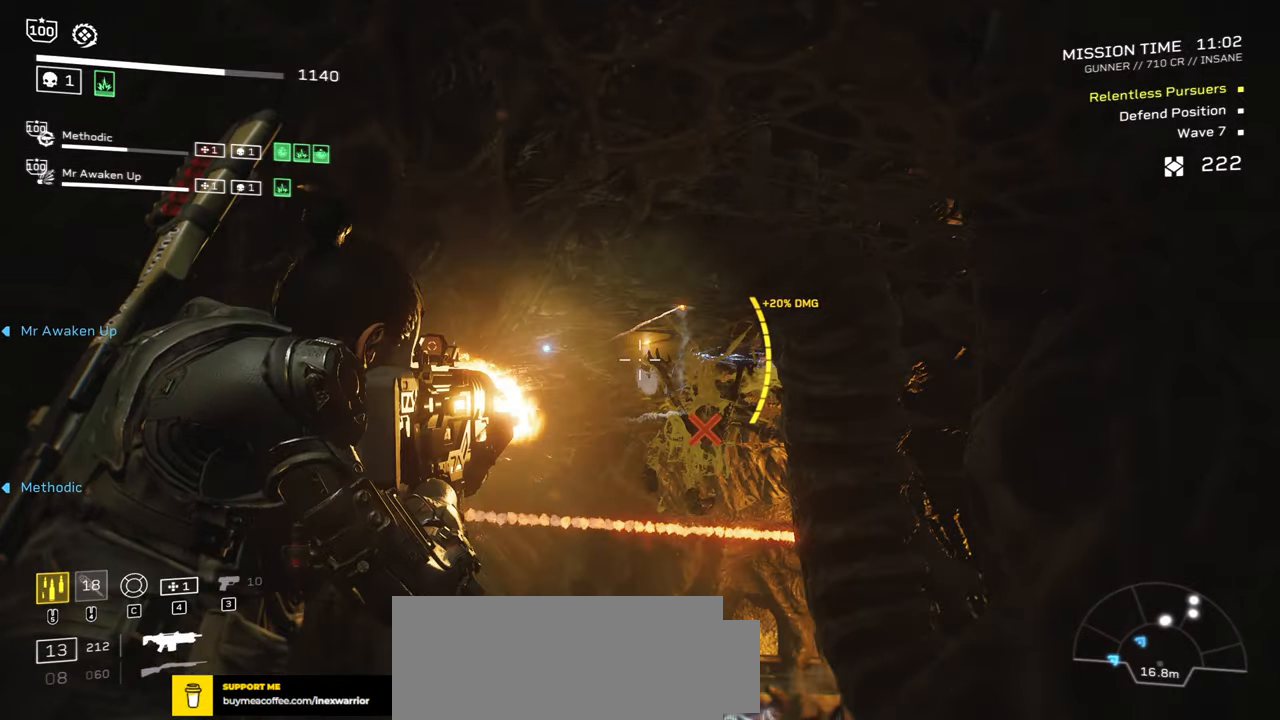
{"keys": [], "mouse": ["right"], "events": [[467, "mouse_left", "up"]]}
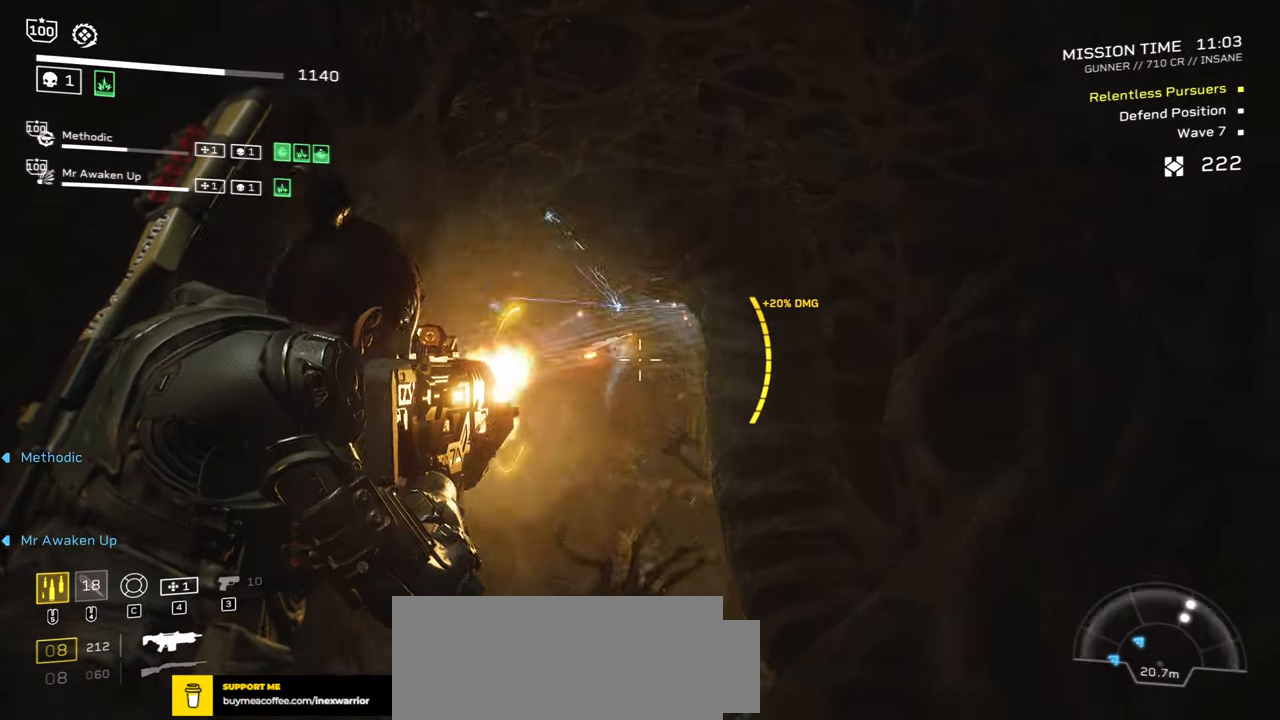
{"keys": [], "mouse": ["right"], "events": []}
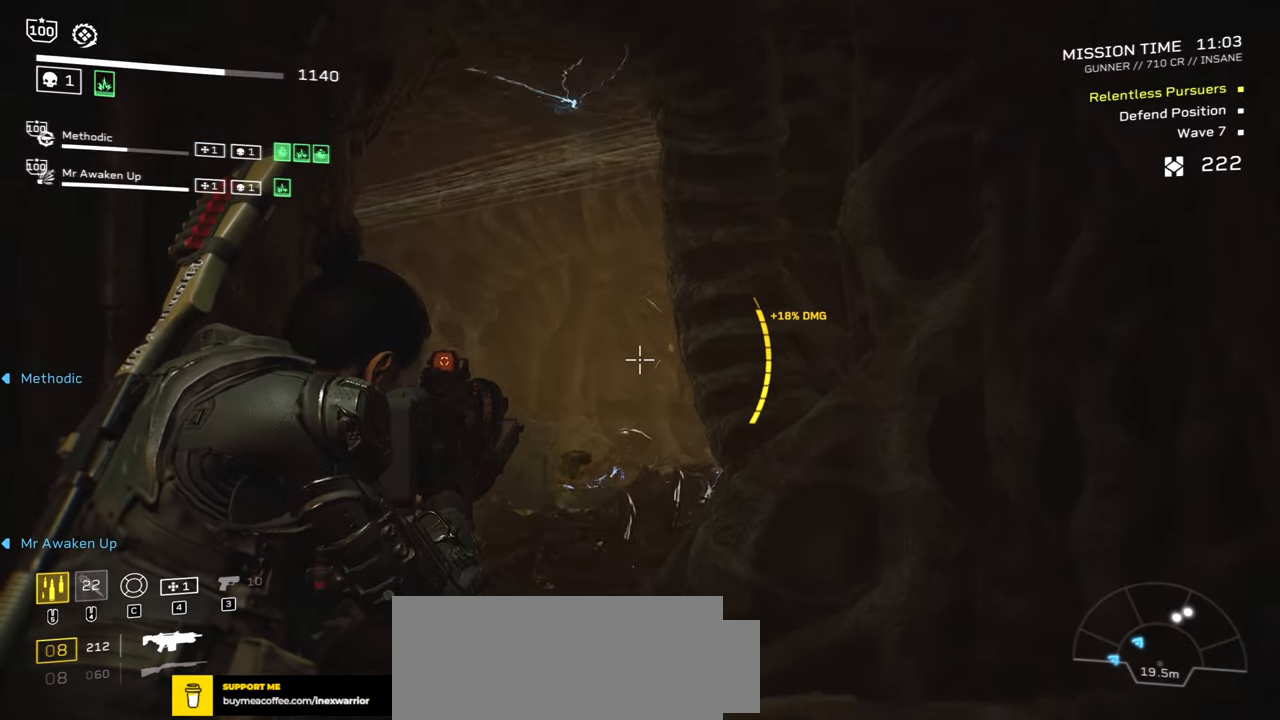
{"keys": [], "mouse": ["left", "right"], "events": [[483, "mouse_left", "down"]]}
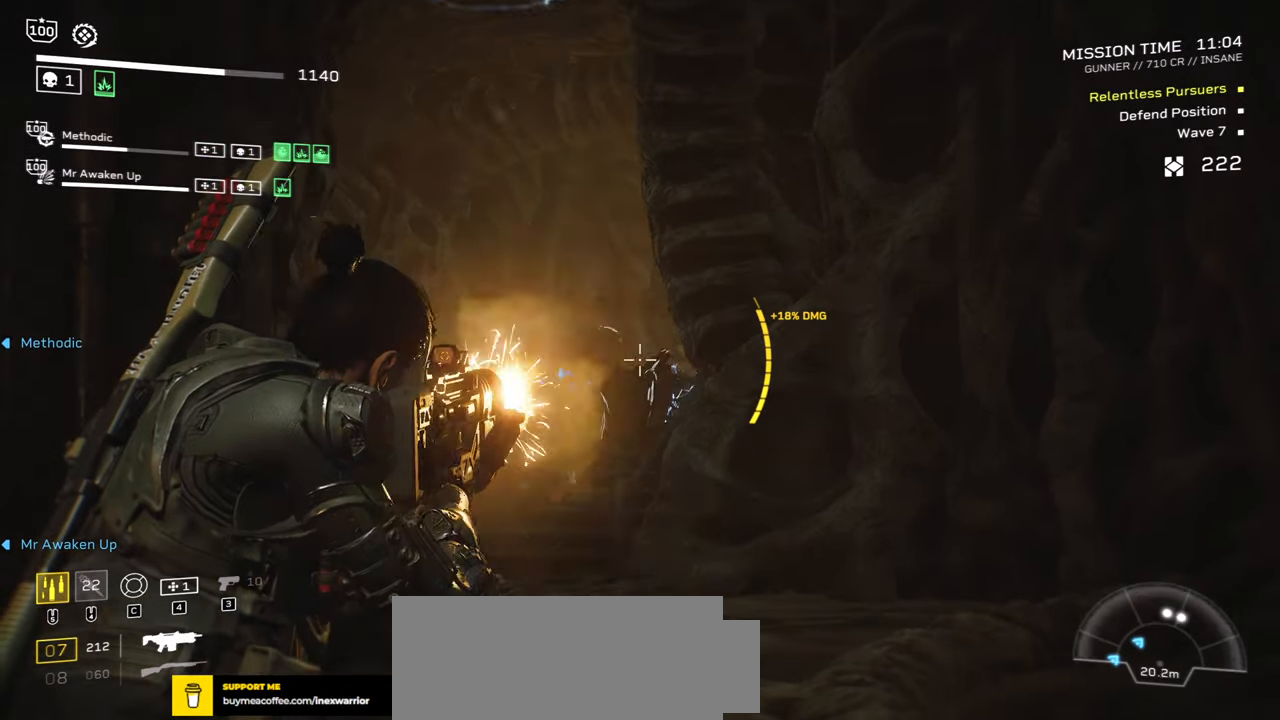
{"keys": [], "mouse": ["left", "right"], "events": [[133, "mouse_left", "up"], [467, "mouse_left", "down"]]}
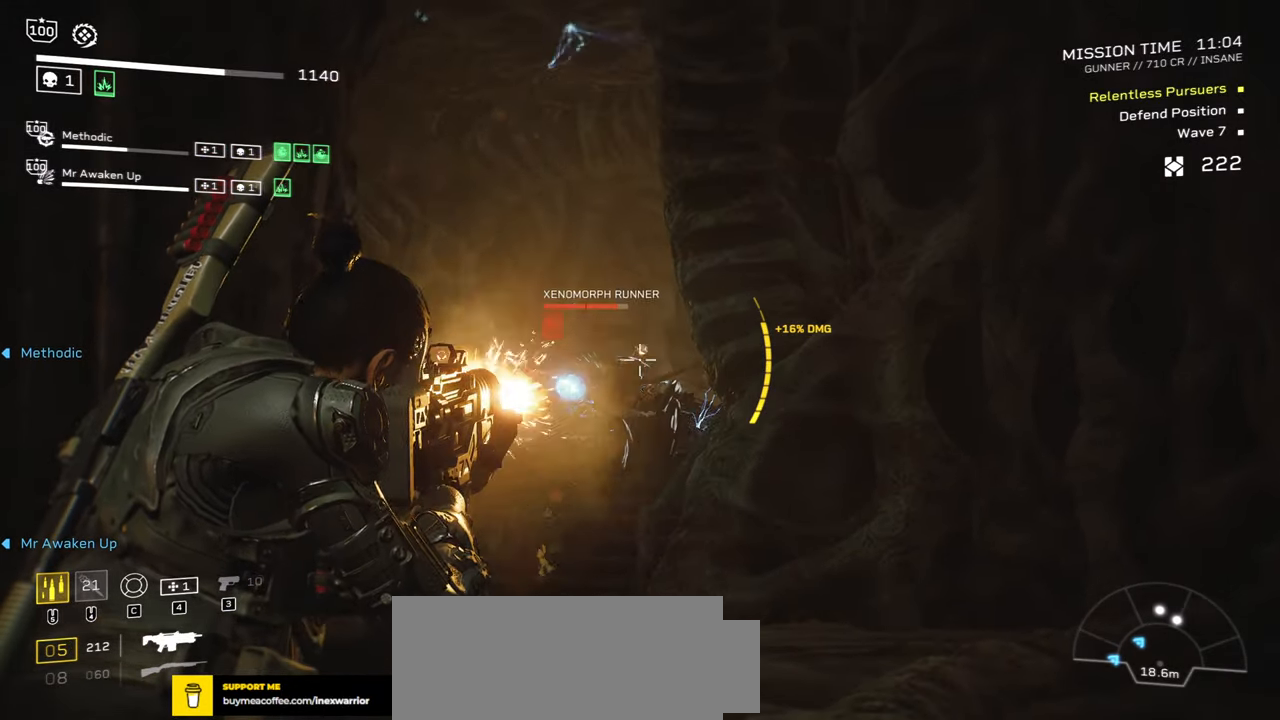
{"keys": [], "mouse": ["left", "right"], "events": []}
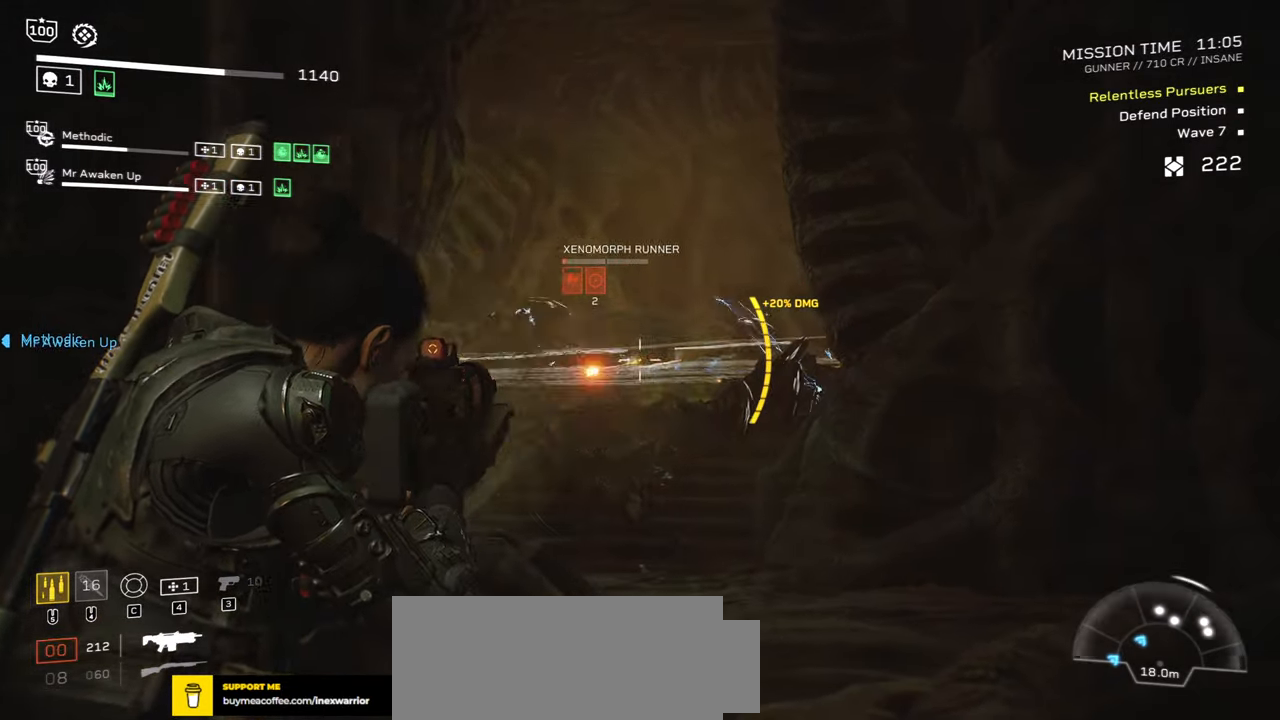
{"keys": [], "mouse": ["left", "right"], "events": []}
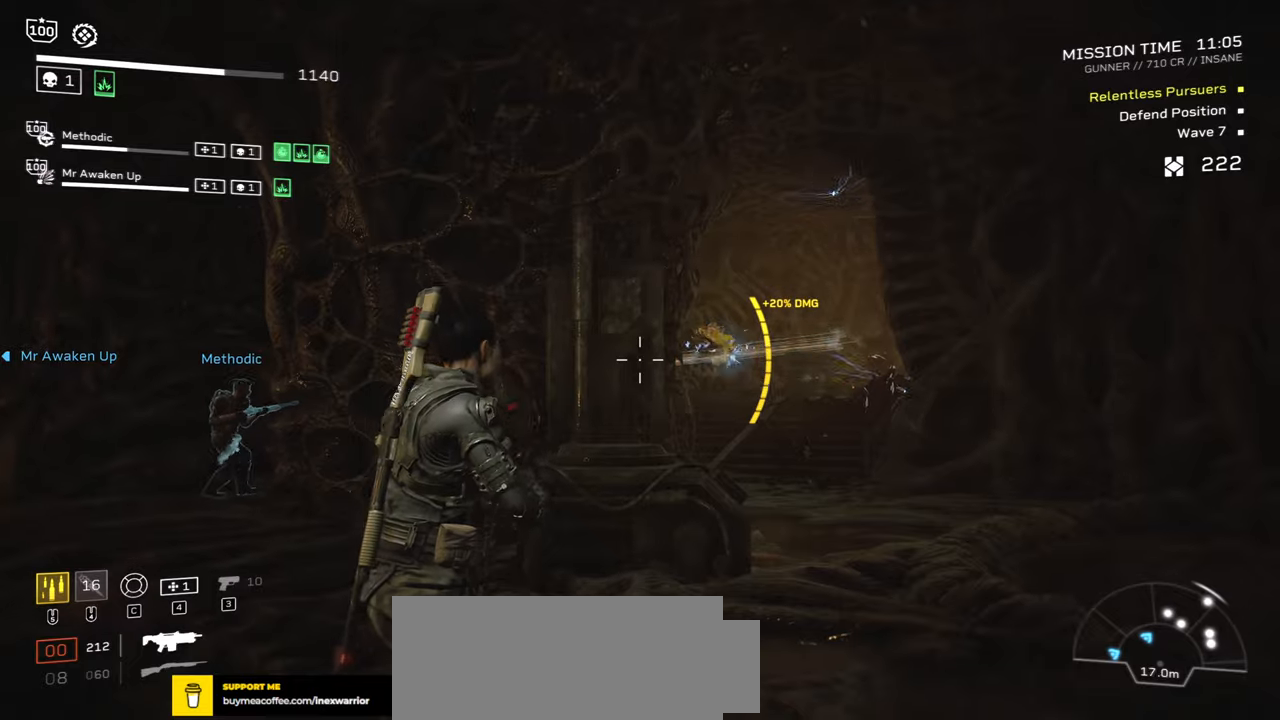
{"keys": [], "mouse": ["right"], "events": [[167, "mouse_left", "up"]]}
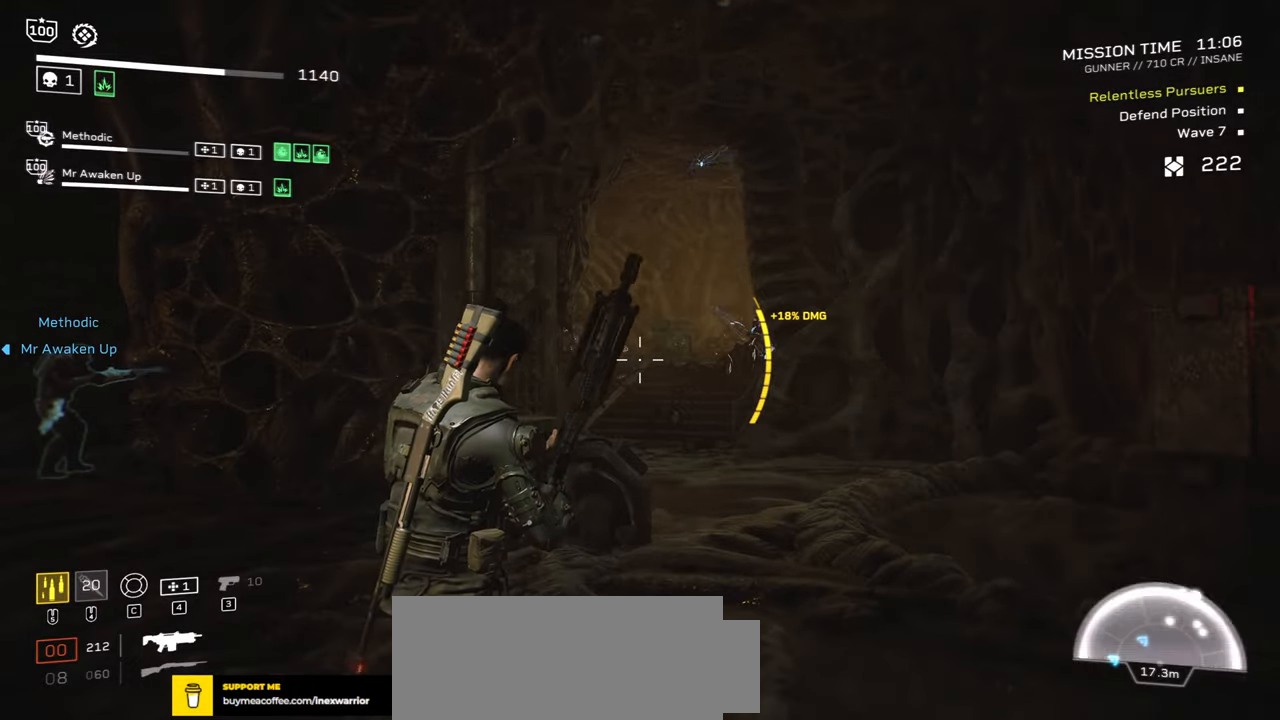
{"keys": [], "mouse": [], "events": [[367, "mouse_right", "up"]]}
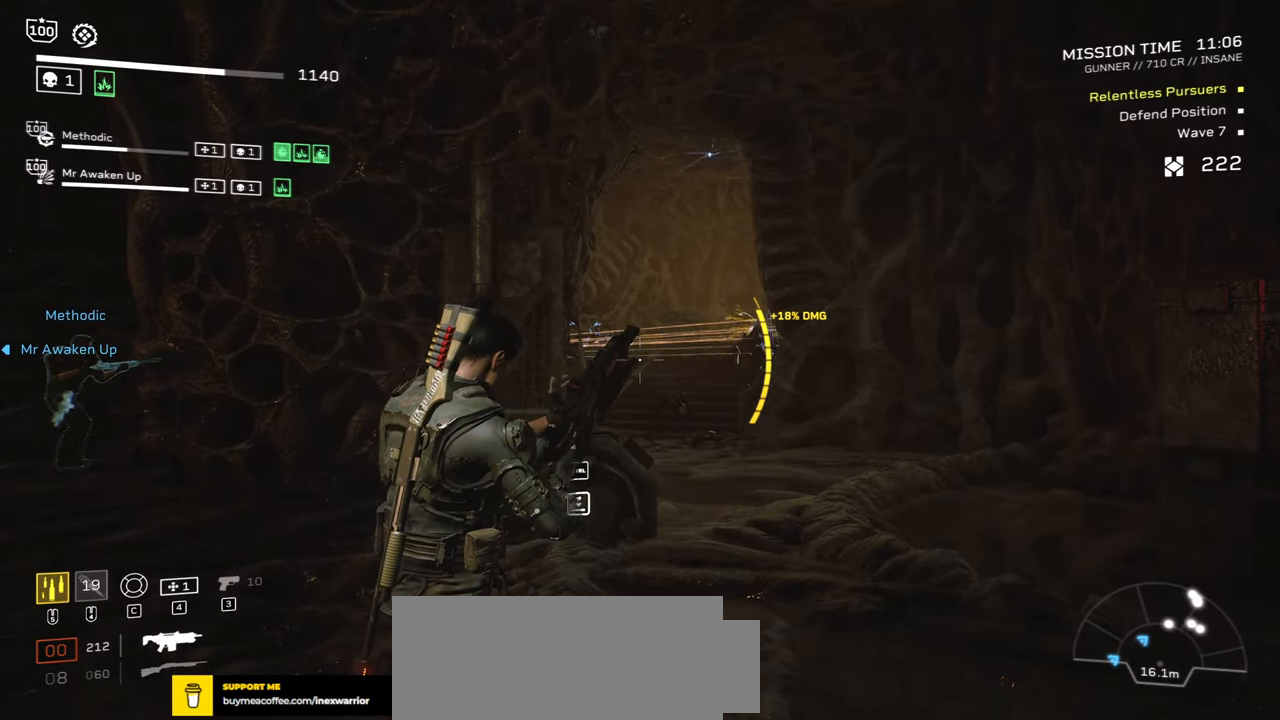
{"keys": [], "mouse": ["left", "right"], "events": [[200, "mouse_right", "down"], [367, "mouse_left", "down"]]}
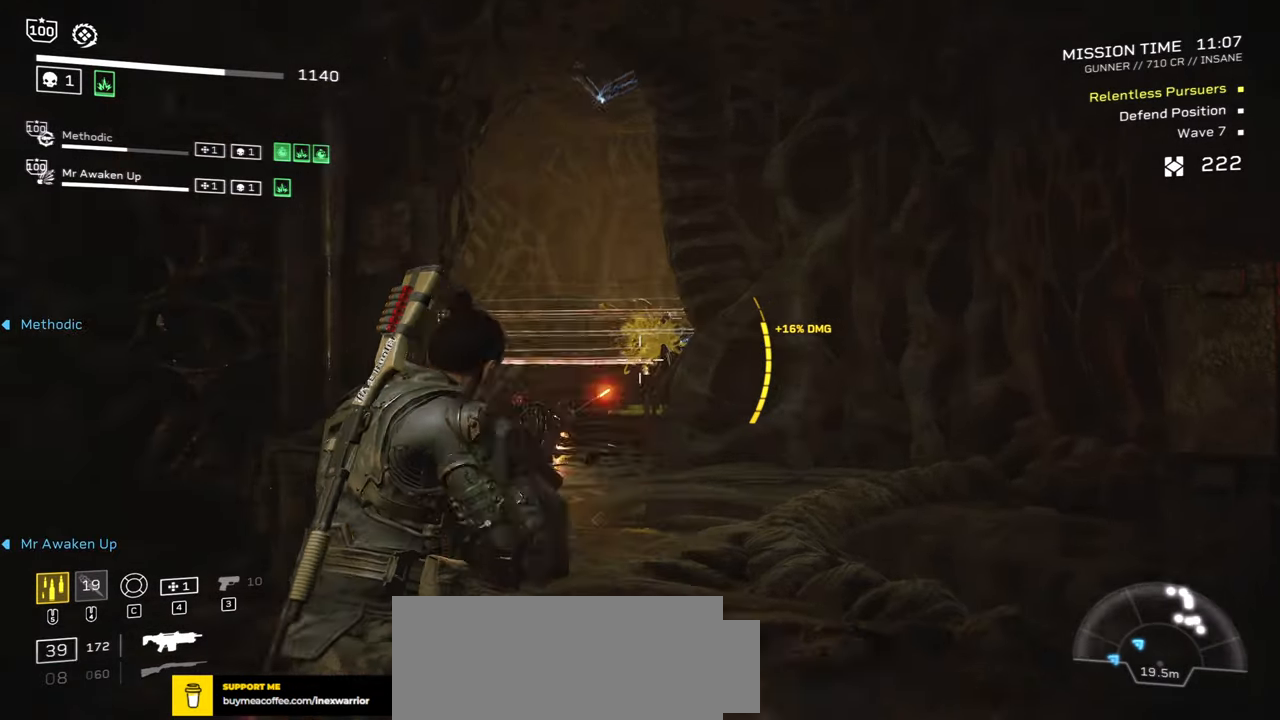
{"keys": [], "mouse": ["right"], "events": [[184, "mouse_left", "up"]]}
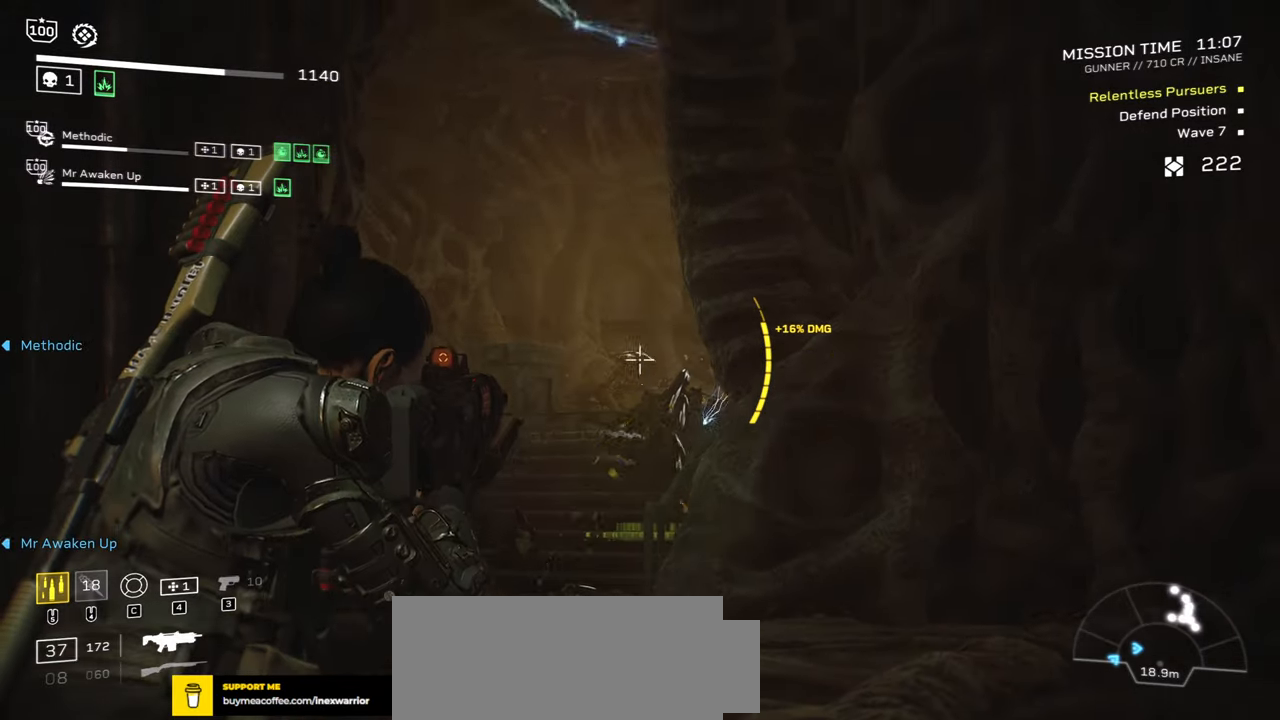
{"keys": [], "mouse": ["left", "right"], "events": [[384, "mouse_left", "down"]]}
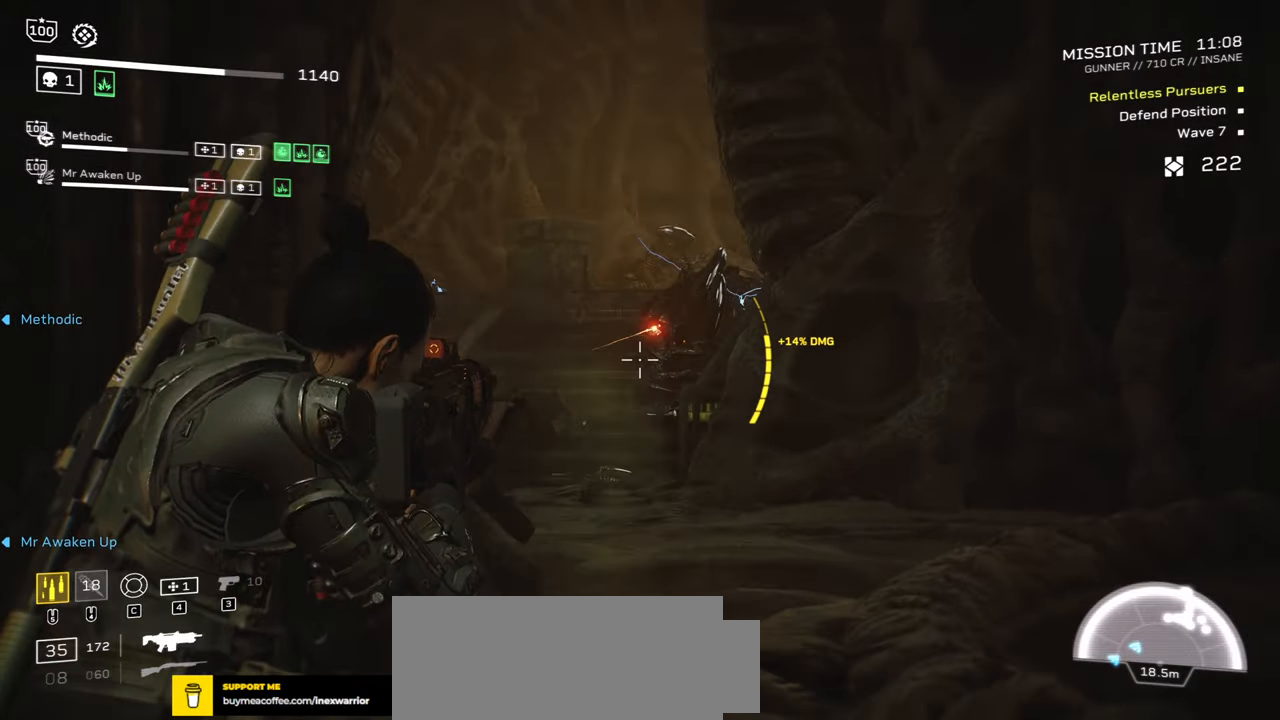
{"keys": [], "mouse": ["right"], "events": [[234, "mouse_left", "up"]]}
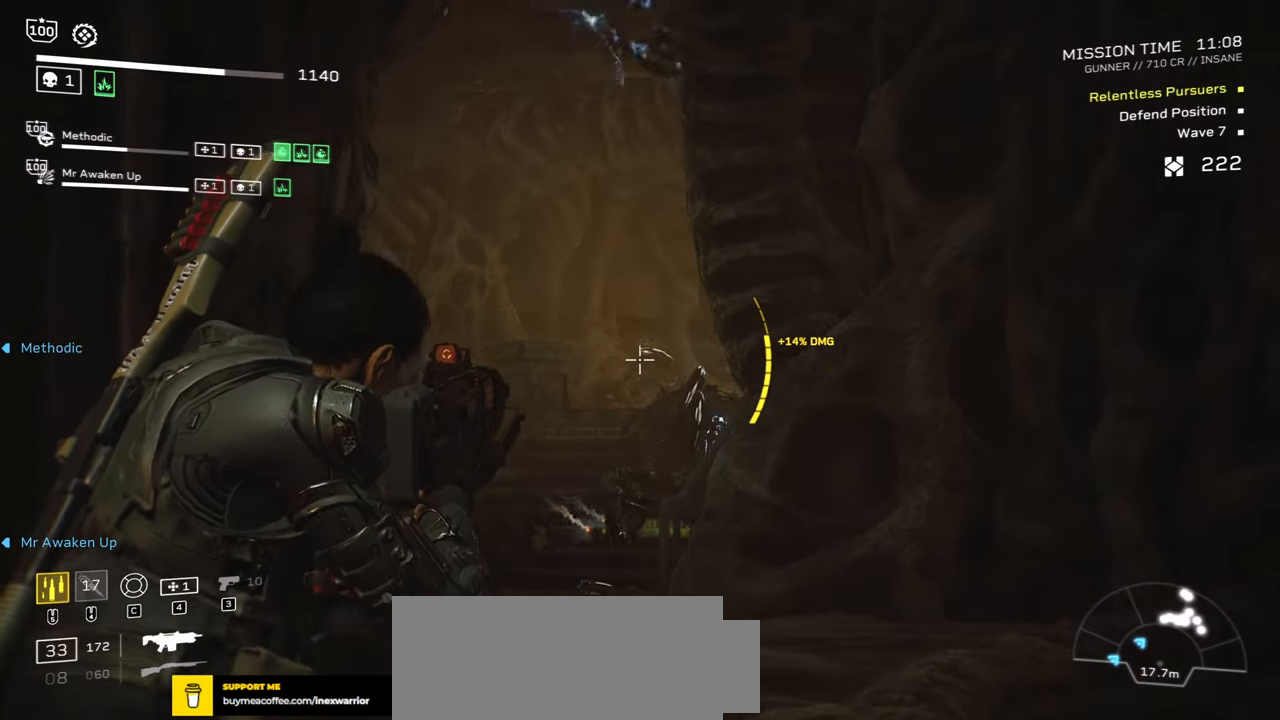
{"keys": [], "mouse": ["left", "right"], "events": [[284, "mouse_left", "down"]]}
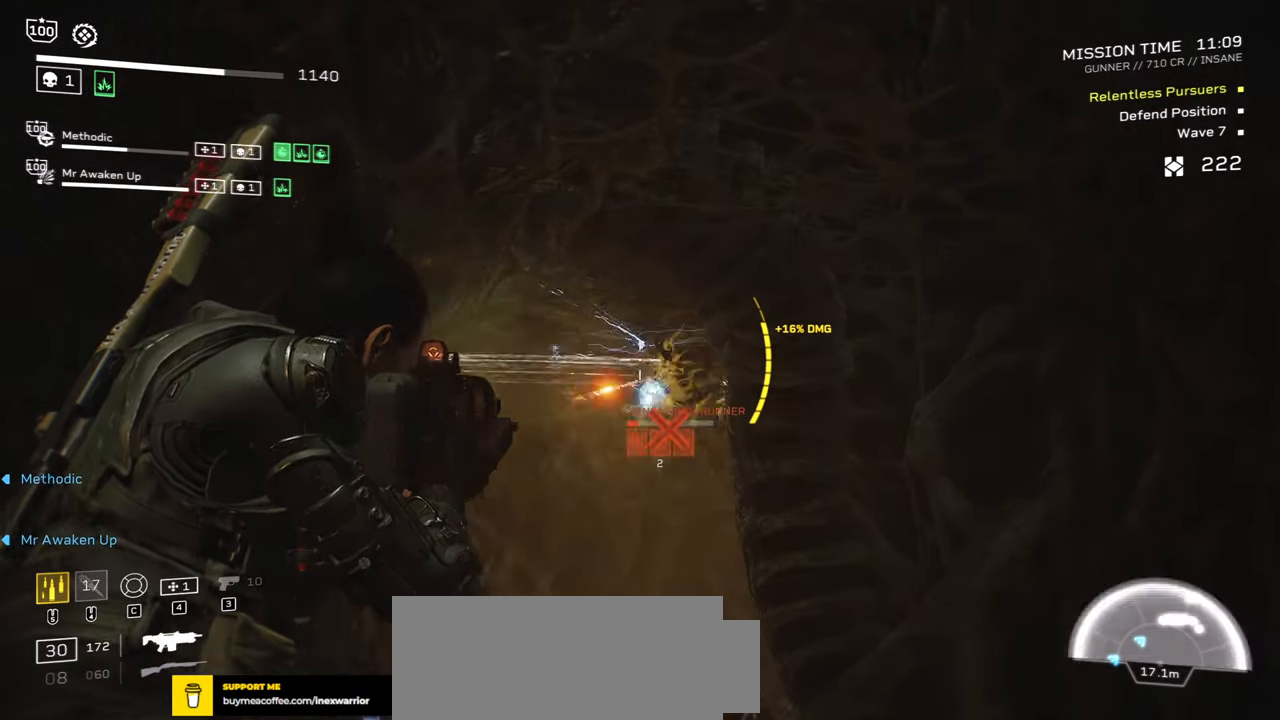
{"keys": [], "mouse": ["right"], "events": [[284, "mouse_left", "up"]]}
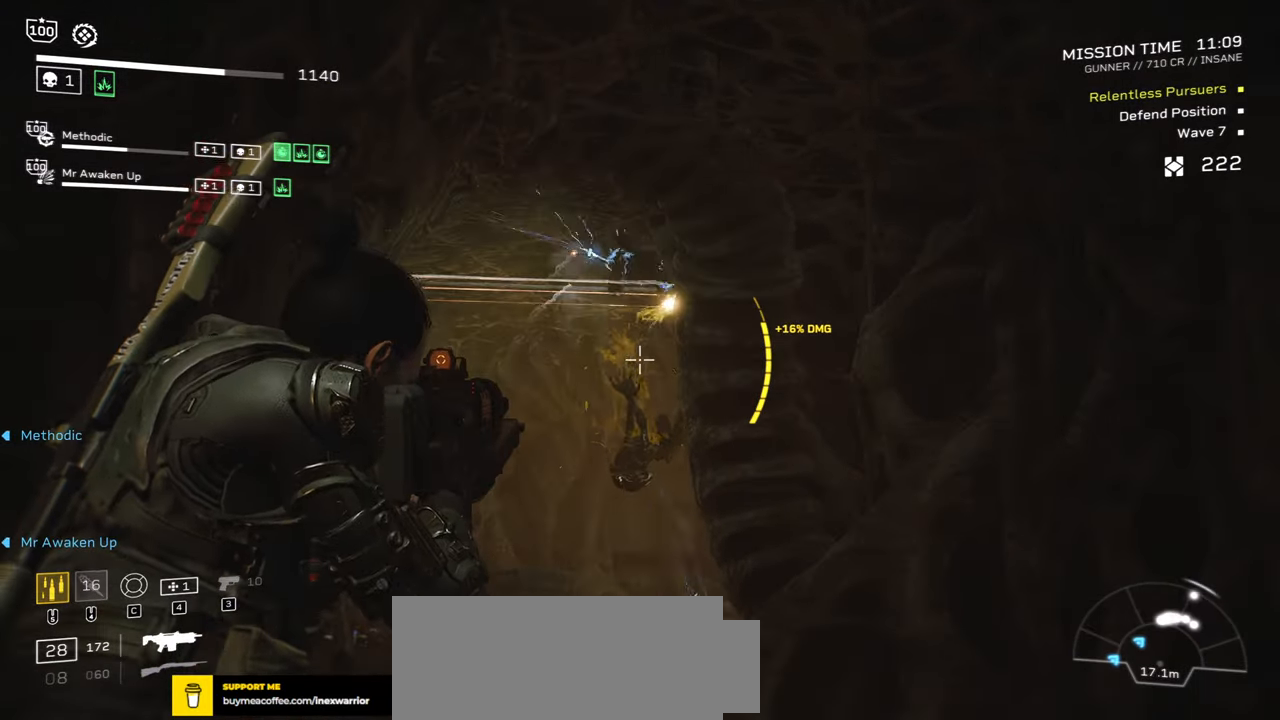
{"keys": [], "mouse": ["left", "right"], "events": [[117, "mouse_left", "down"]]}
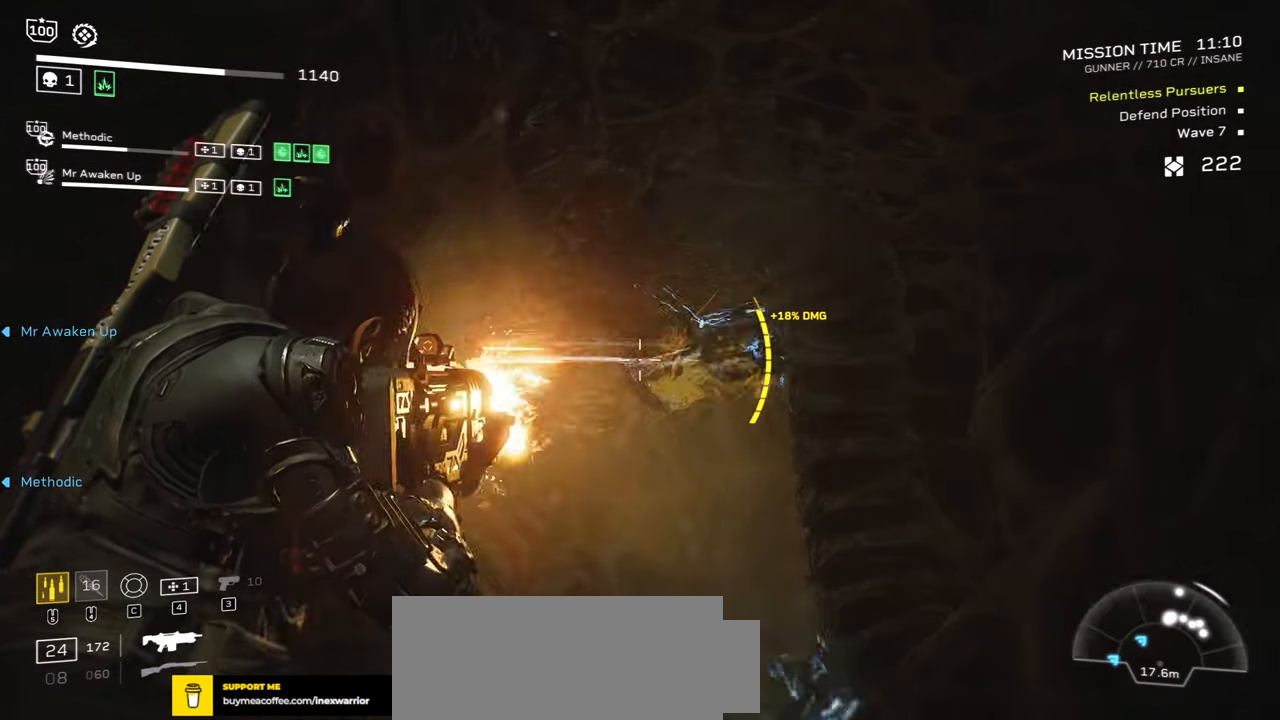
{"keys": [], "mouse": ["left", "right"], "events": [[167, "mouse_left", "up"], [417, "mouse_left", "down"]]}
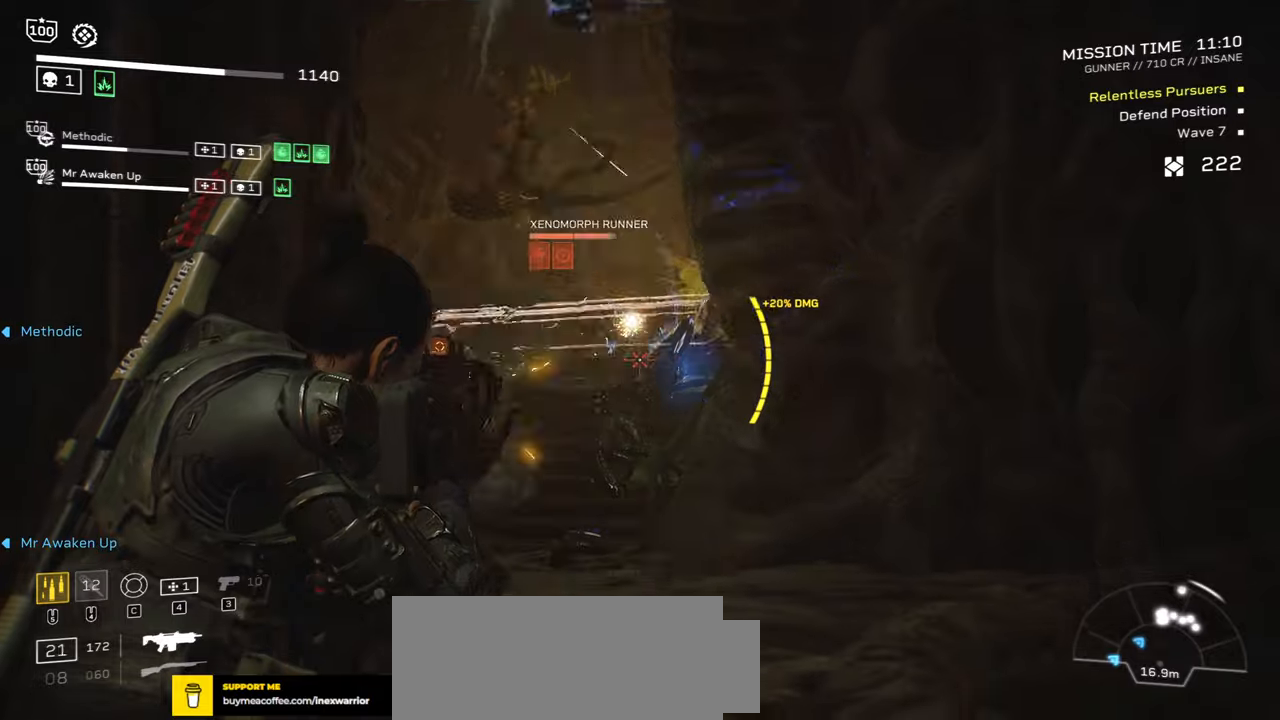
{"keys": [], "mouse": ["left", "right"], "events": []}
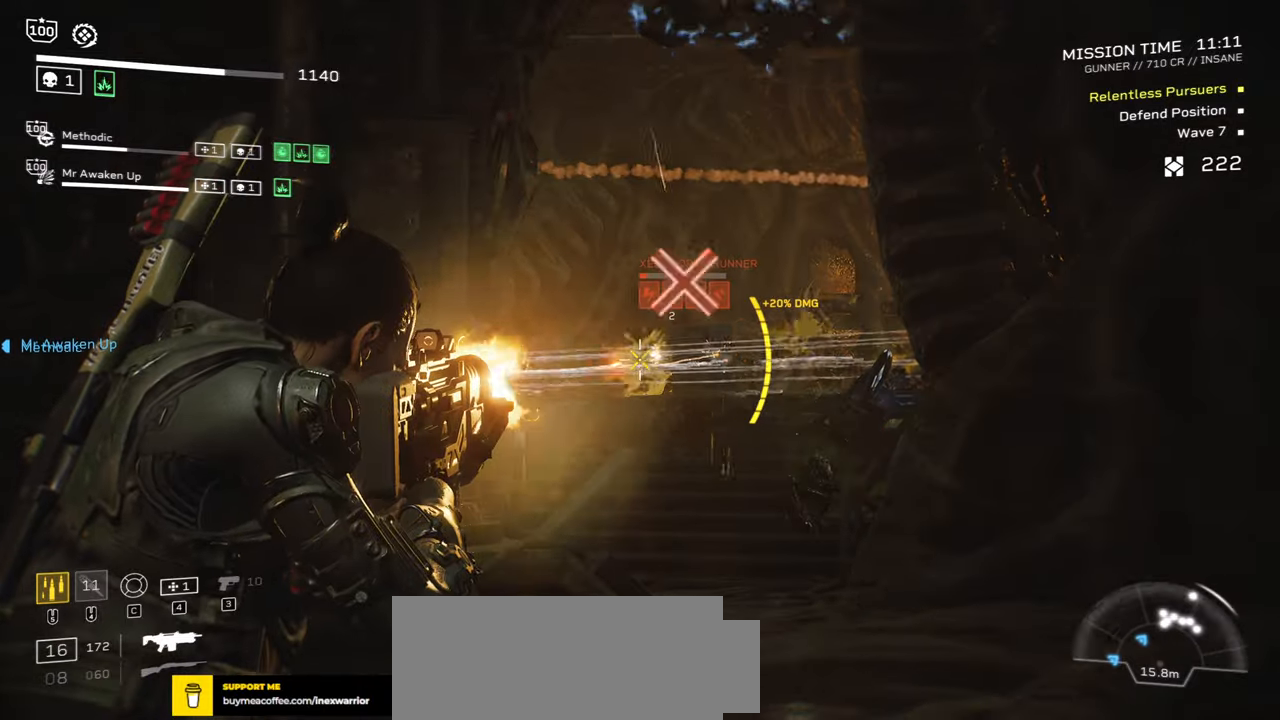
{"keys": [], "mouse": ["left", "right"], "events": [[283, "mouse_left", "up"], [383, "mouse_left", "down"]]}
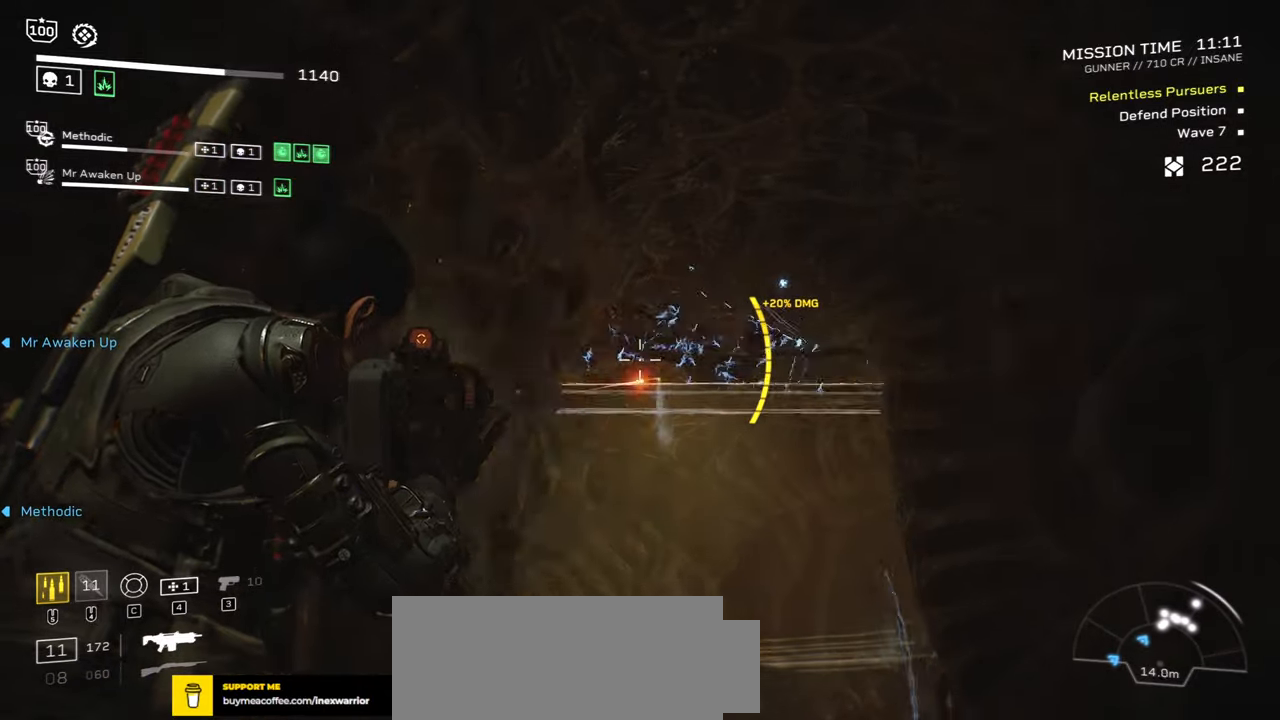
{"keys": ["d"], "mouse": ["left", "right"], "events": [[16, "d", "down"]]}
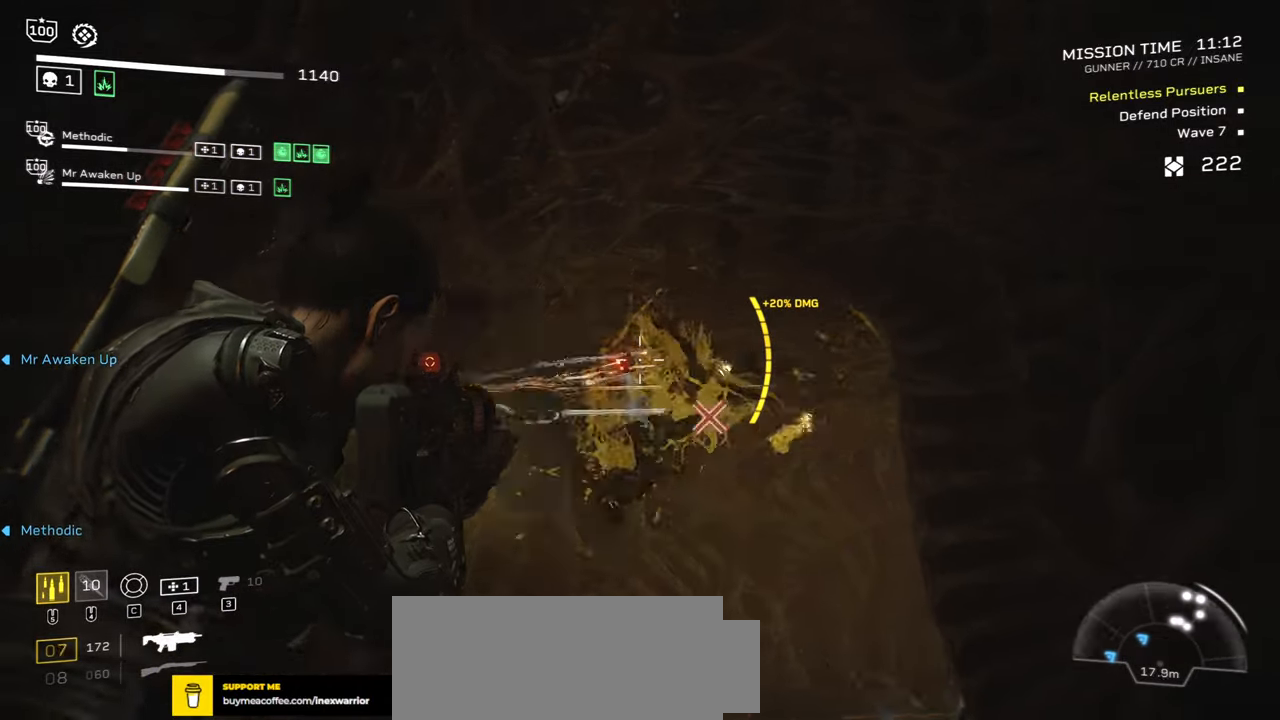
{"keys": ["a"], "mouse": ["right"], "events": [[116, "d", "up"], [133, "a", "down"], [233, "mouse_left", "up"]]}
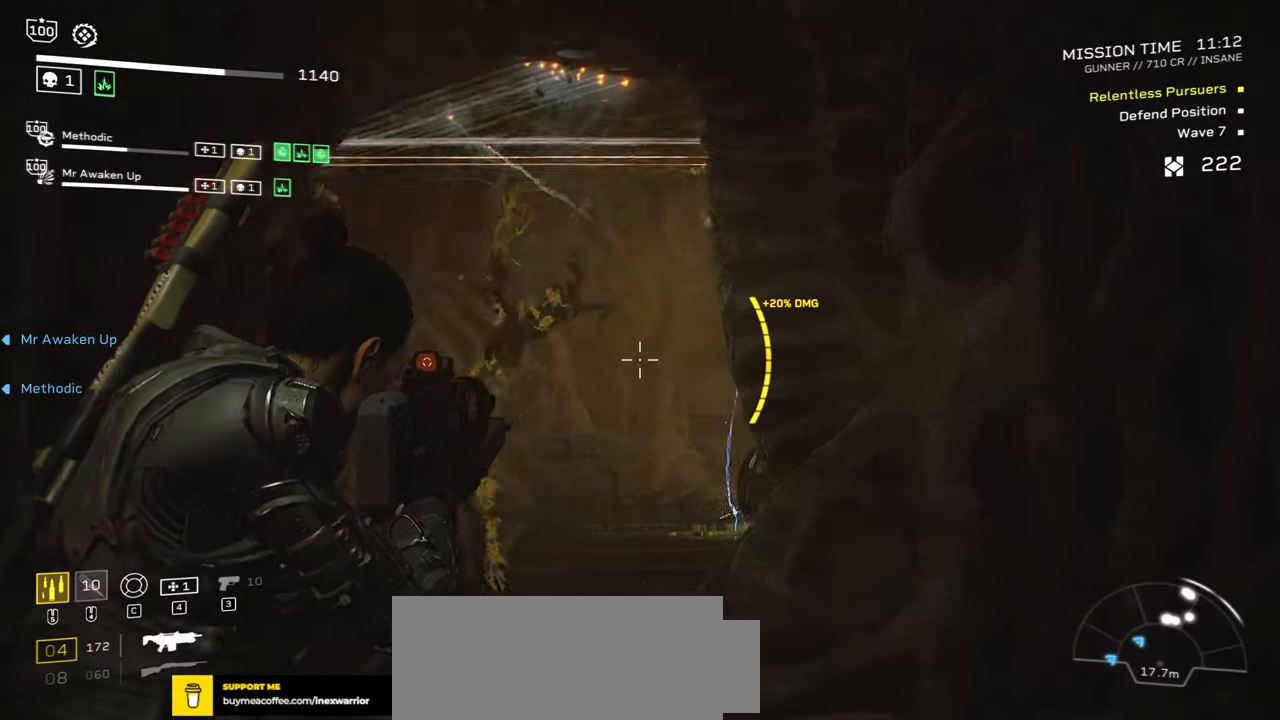
{"keys": ["a"], "mouse": ["right"], "events": []}